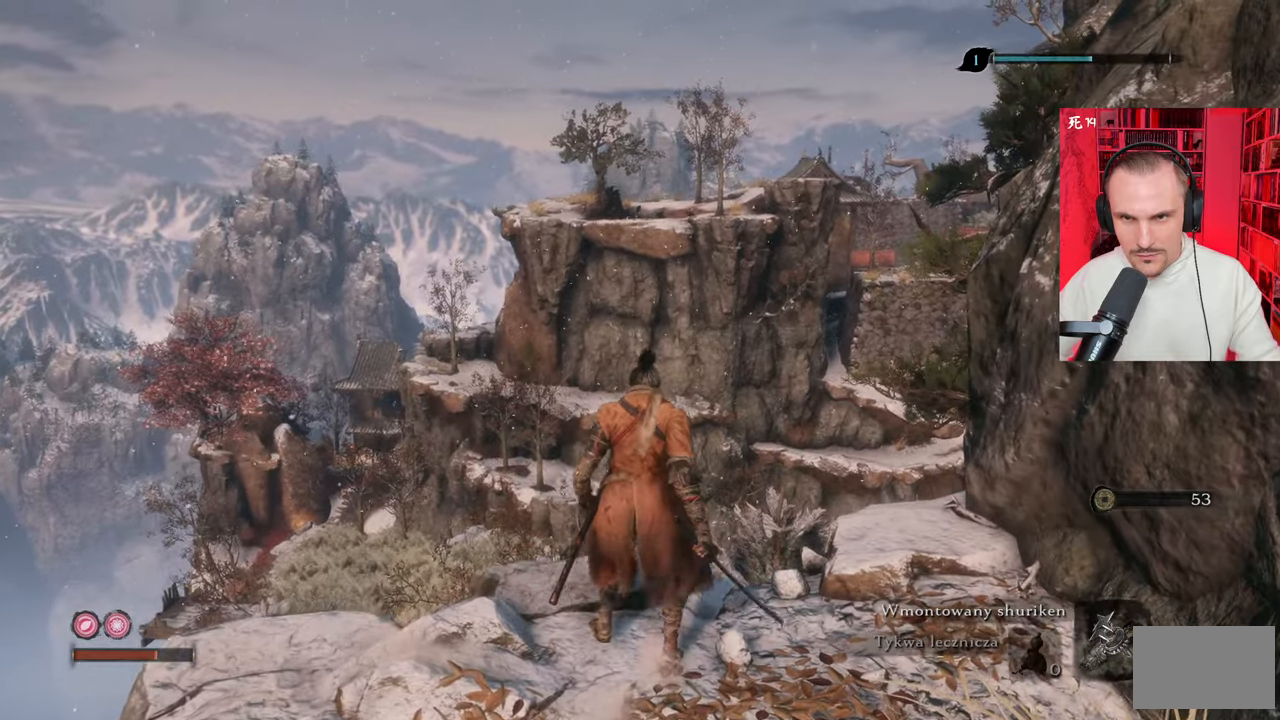
Gameplay with keyboard and mouse; each line is a JSON object with the keys and mouse buttons held at the frame after it. "events" lists presses ("down") and releases ("up") of "1", "2", "3", "4", "5", "a", "alt", "c", "caps_lock", "ctrl", "d", "e", "f", "g", "q", "r", "s", "shift", "space", "t", "tab", "v", "w", "x", "z", "mouse_left", "mouse_wheel" and "mouse_right" between this image and that frame as [ms after this image, input, new state], when the widget could be followed in between. "mouse_left", "mouse_wheel", "mouse_right" = the "left", "wheel", "right" buttons of the "mouse" list. No other keys are recorded. "wheel" means that the mouse wheel is clicked or scrolled. Not read: mouse_move.
{"keys": [], "mouse": [], "events": []}
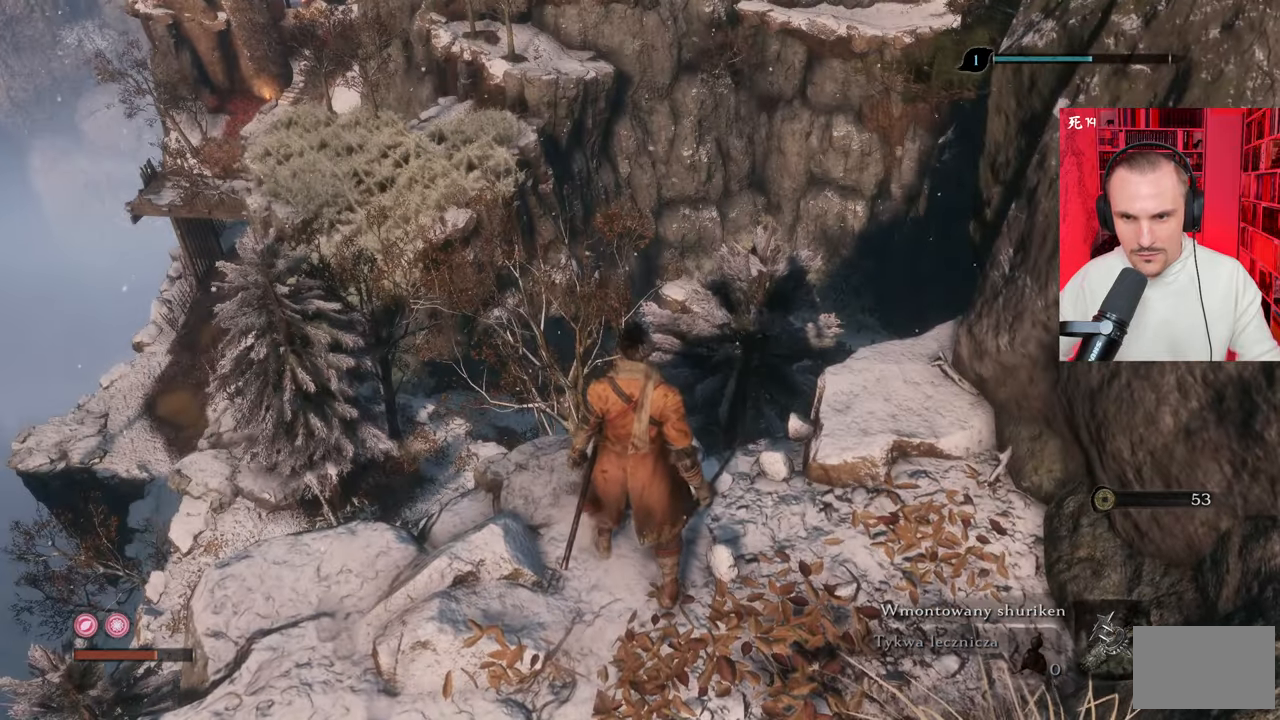
{"keys": [], "mouse": [], "events": []}
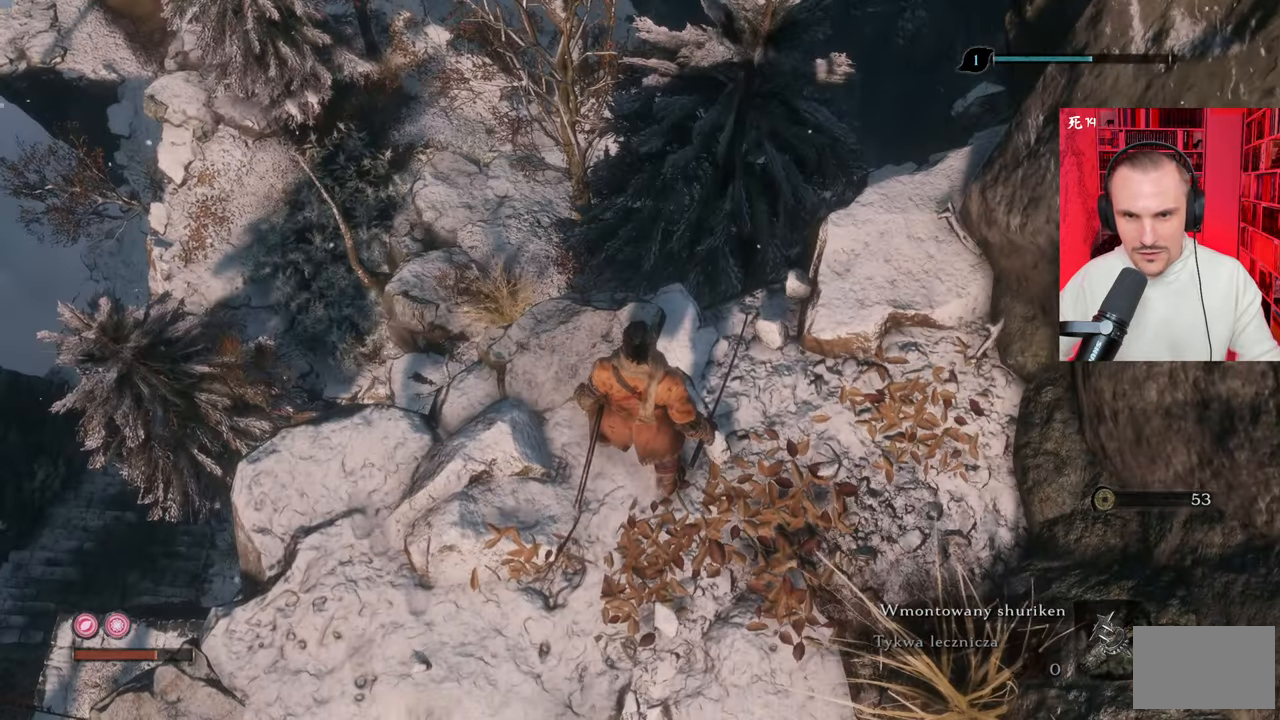
{"keys": [], "mouse": [], "events": []}
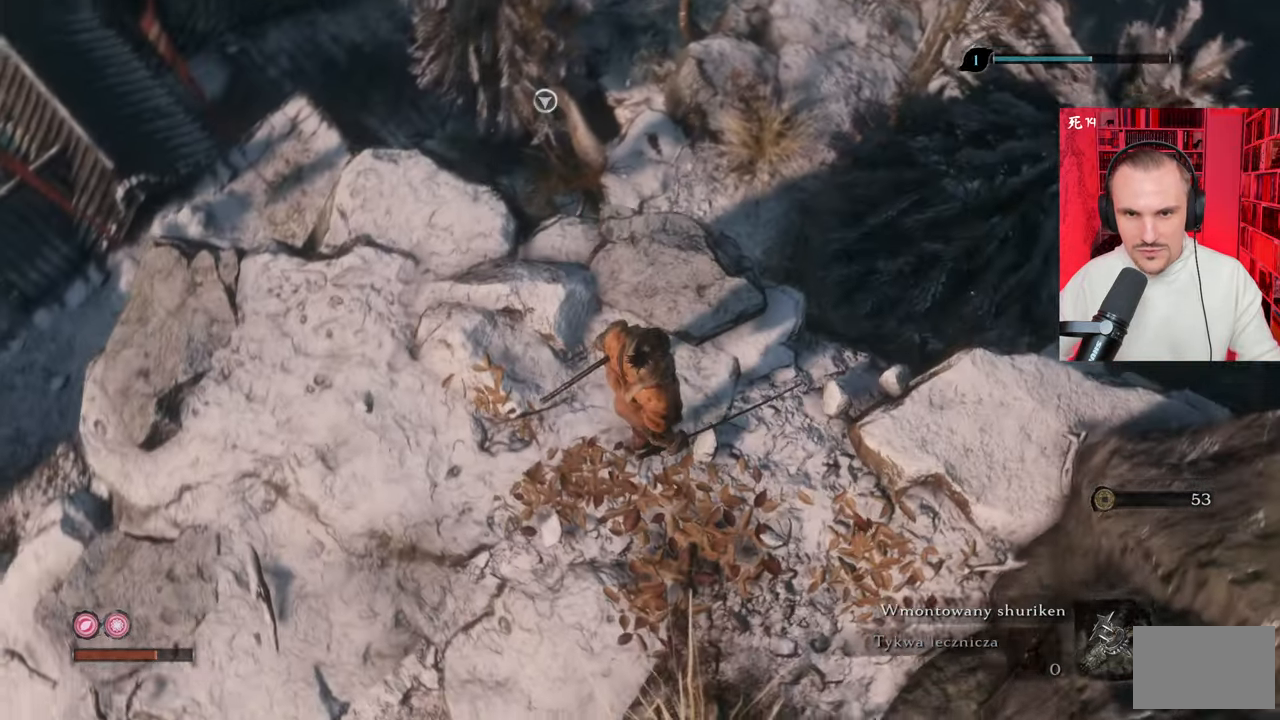
{"keys": [], "mouse": [], "events": []}
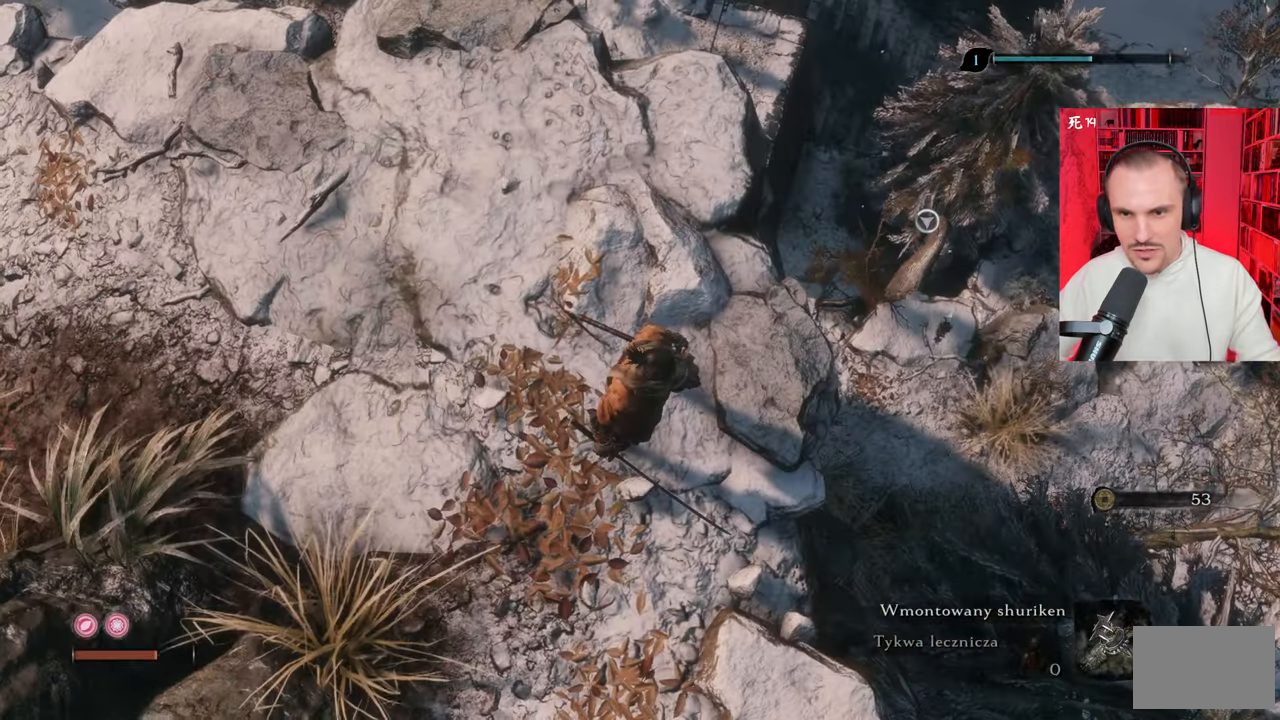
{"keys": ["w"], "mouse": [], "events": [[117, "d", "down"], [267, "d", "up"], [500, "w", "down"]]}
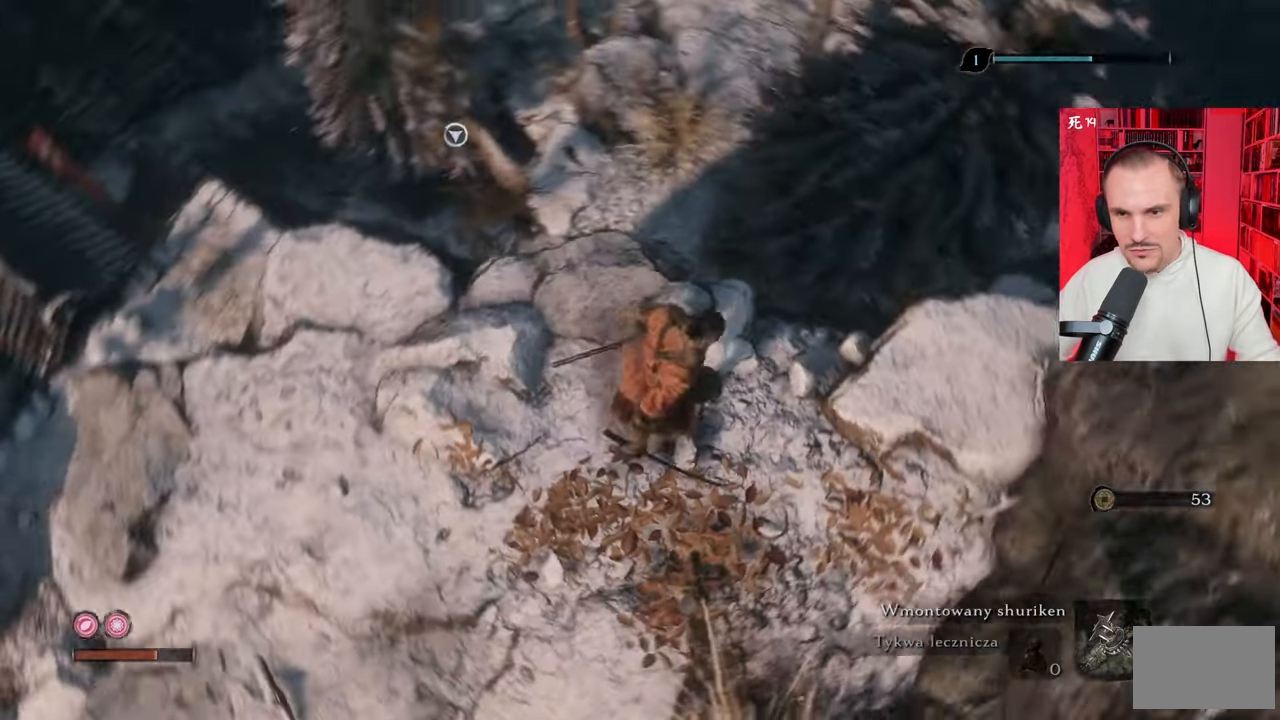
{"keys": ["w"], "mouse": [], "events": []}
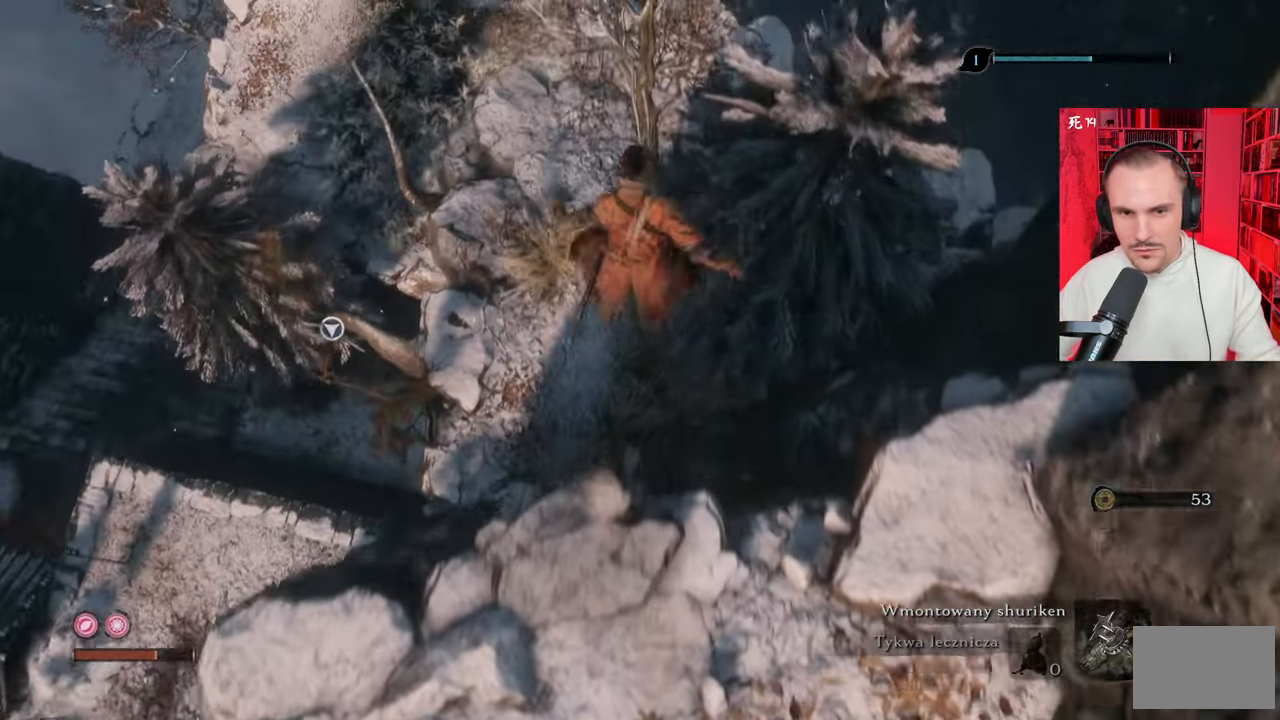
{"keys": [], "mouse": [], "events": [[67, "w", "up"]]}
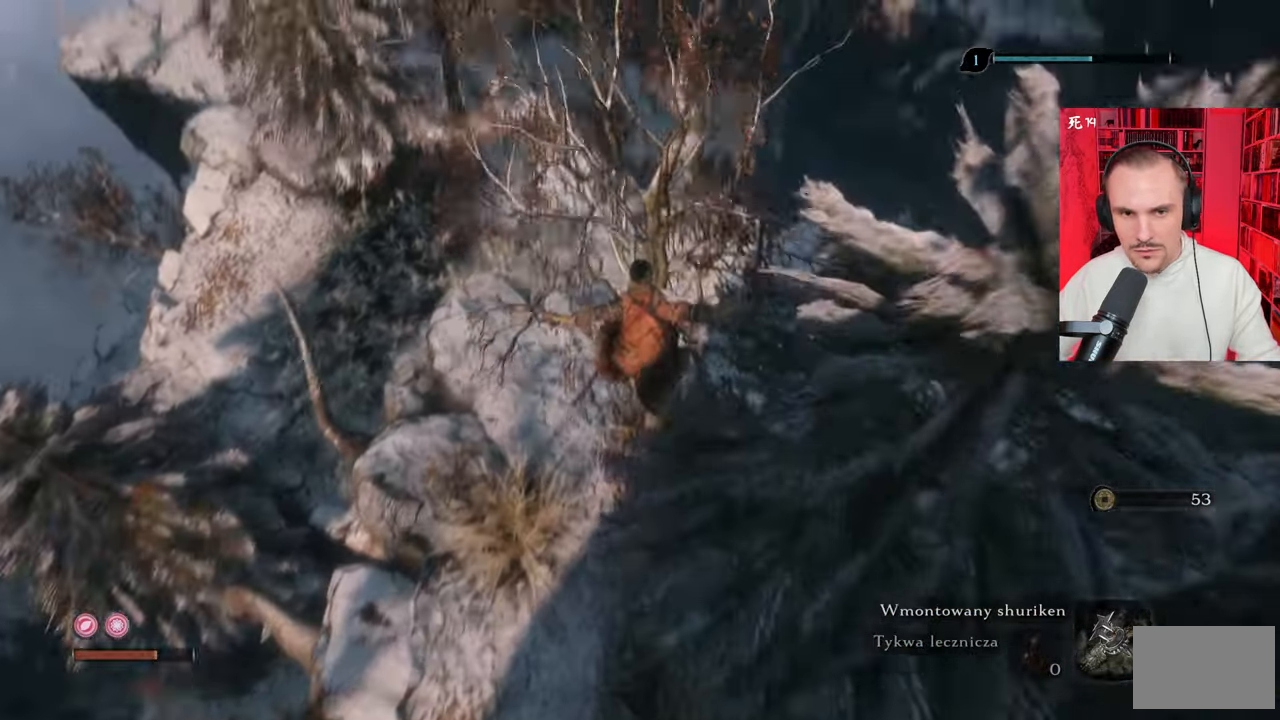
{"keys": [], "mouse": [], "events": []}
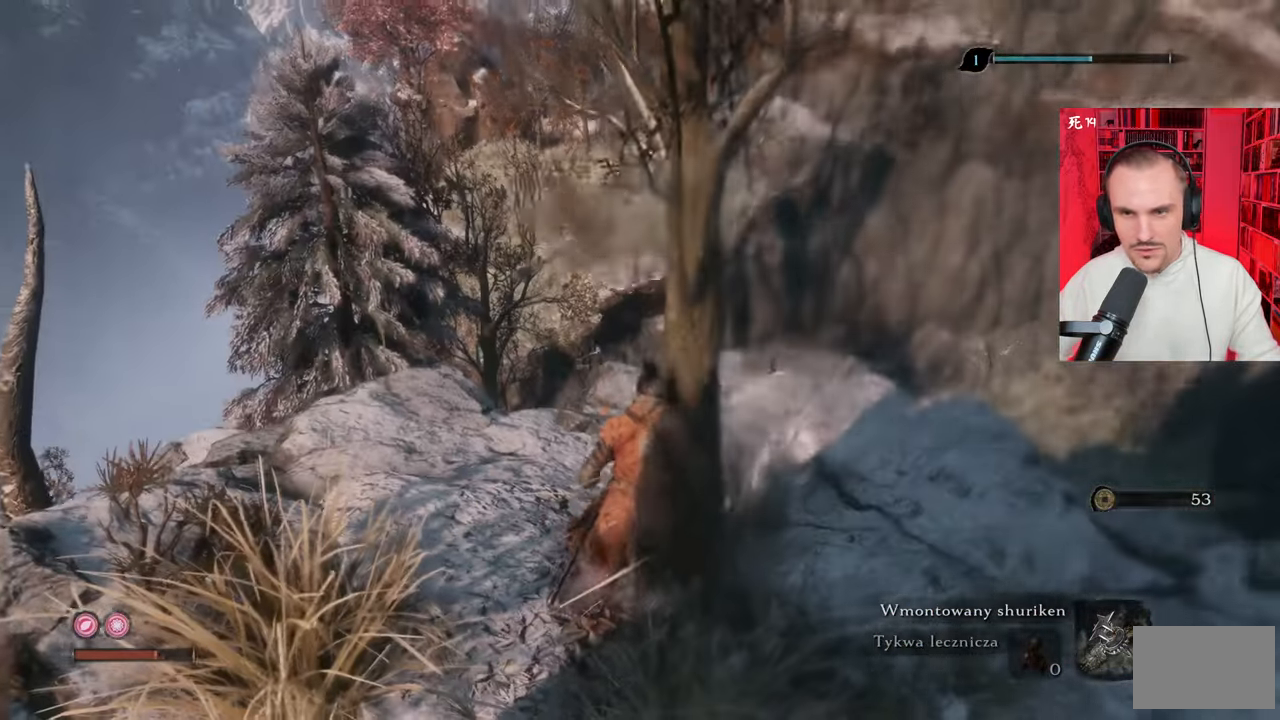
{"keys": [], "mouse": [], "events": []}
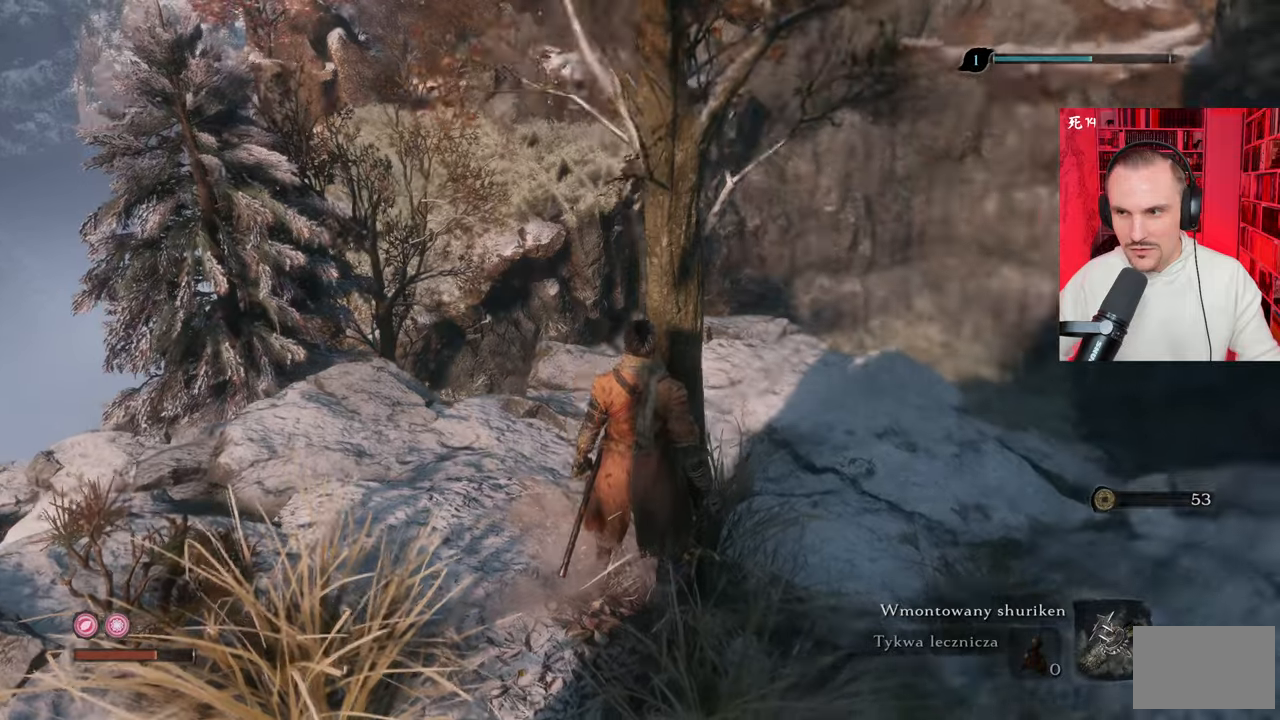
{"keys": [], "mouse": [], "events": [[67, "w", "down"], [217, "a", "down"], [400, "a", "up"], [484, "w", "up"]]}
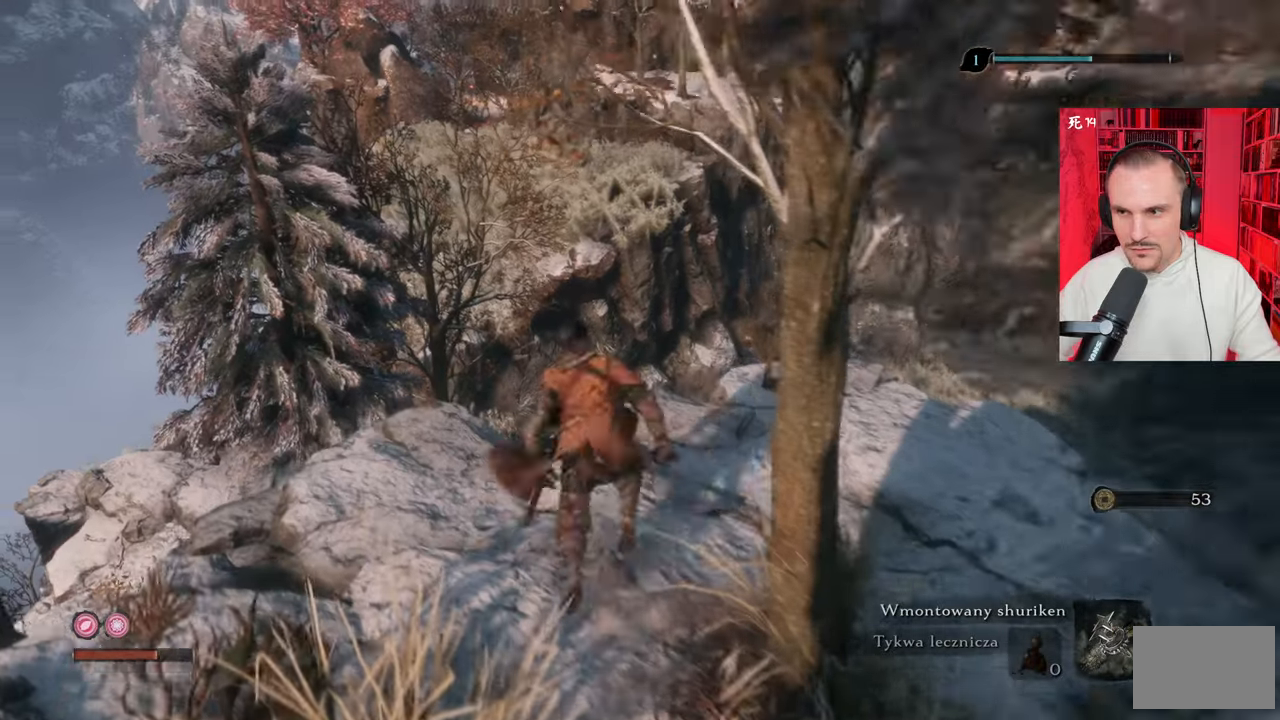
{"keys": [], "mouse": [], "events": []}
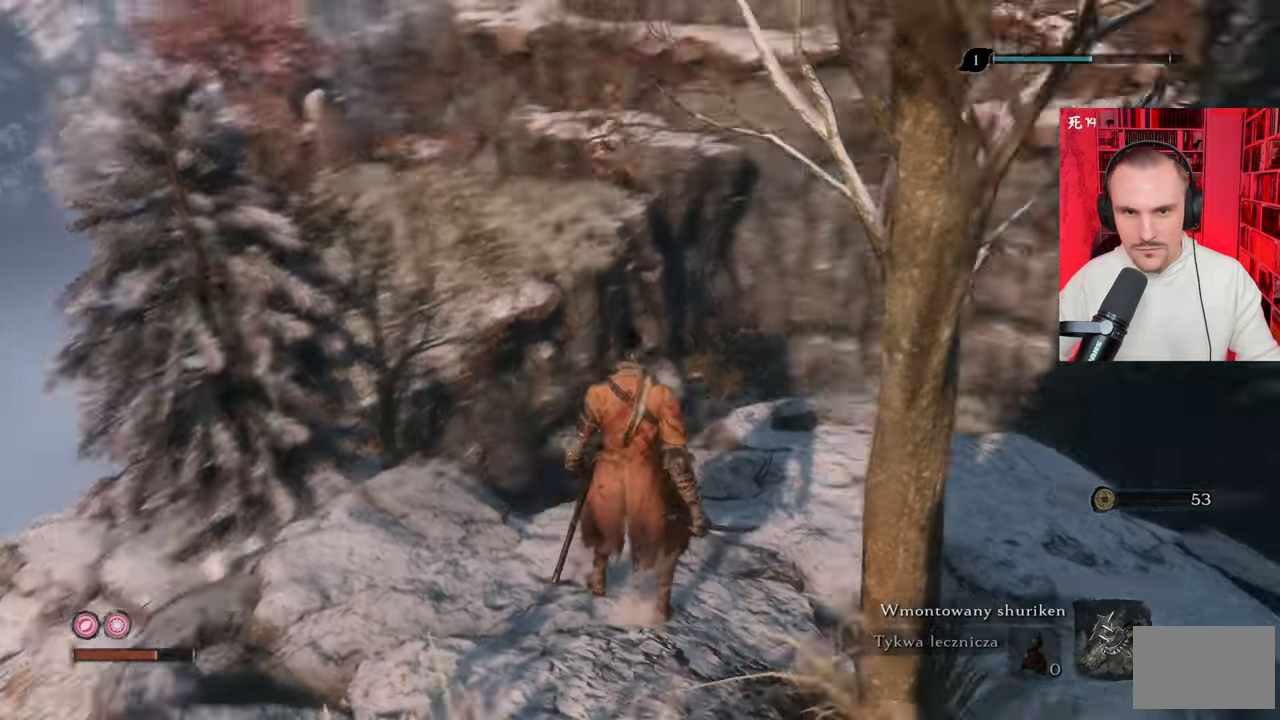
{"keys": ["w"], "mouse": [], "events": [[284, "w", "down"]]}
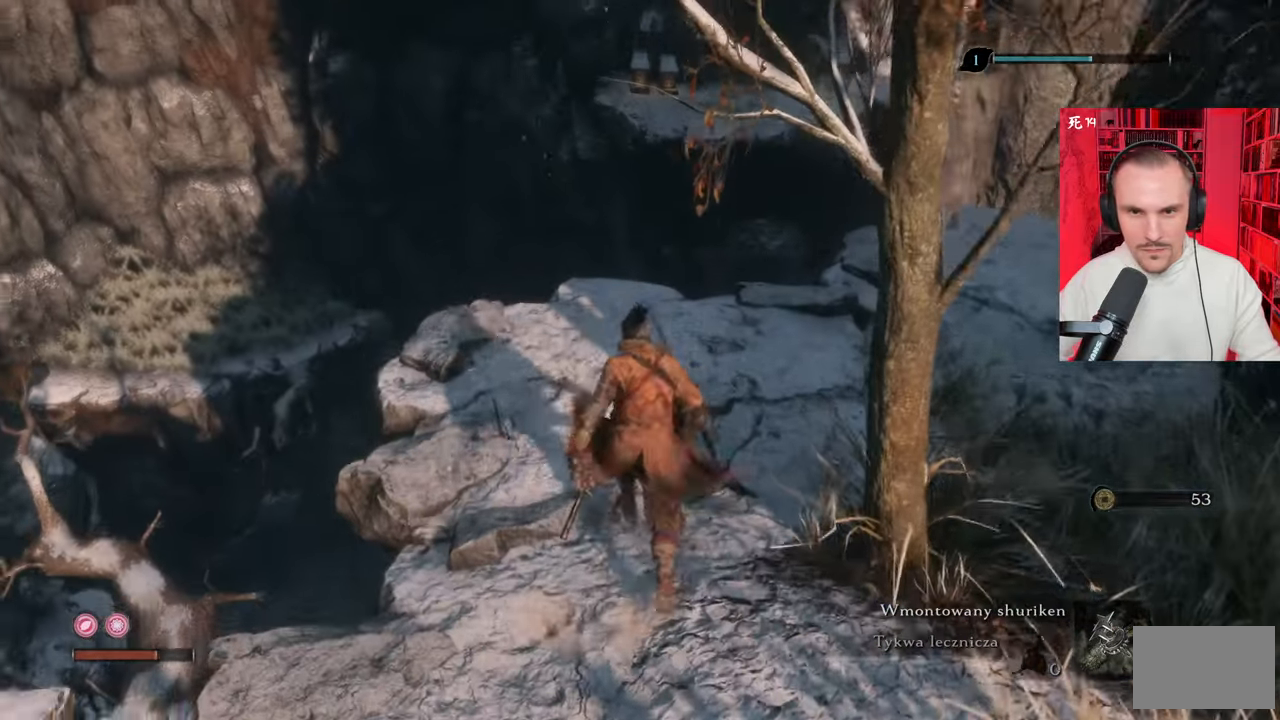
{"keys": [], "mouse": [], "events": [[350, "w", "up"]]}
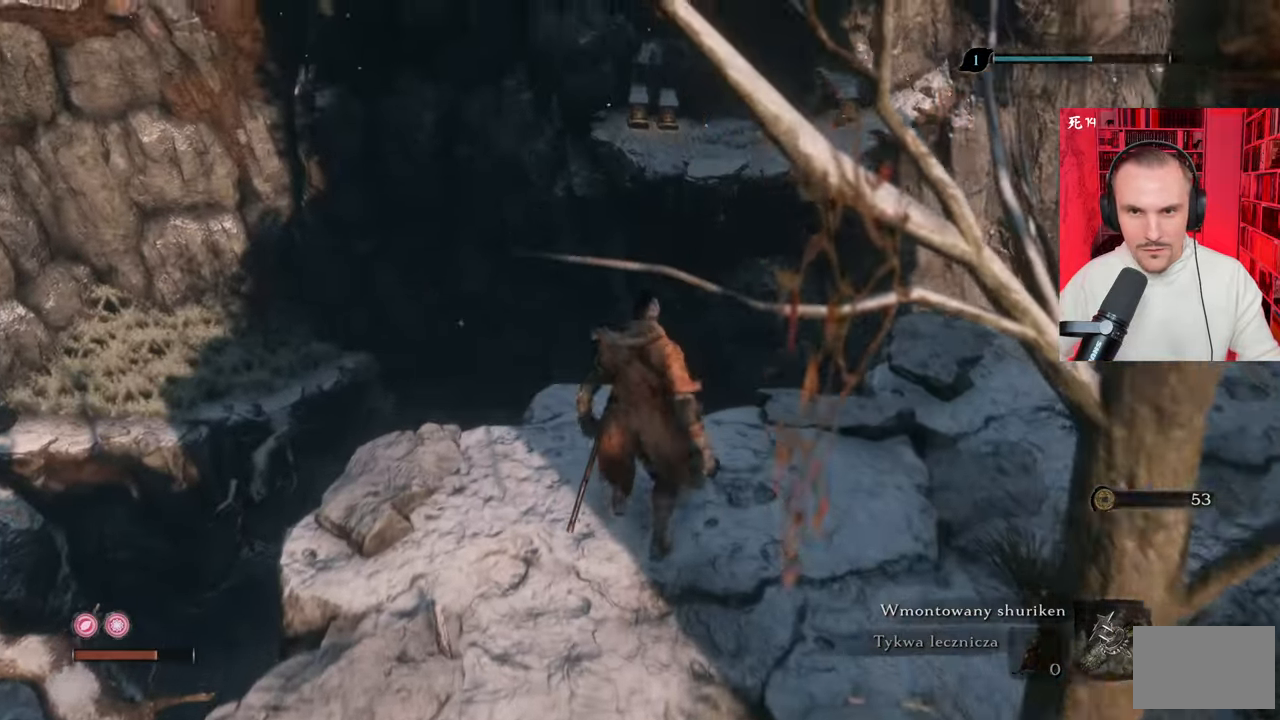
{"keys": [], "mouse": [], "events": []}
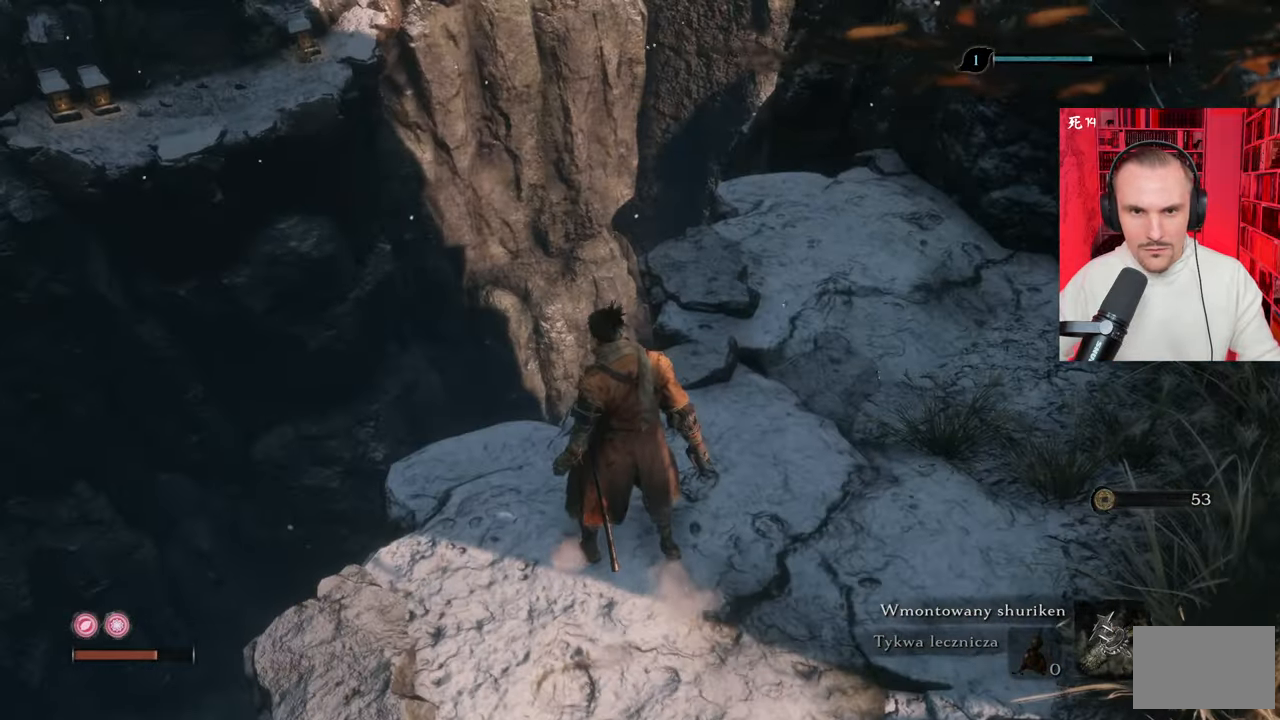
{"keys": [], "mouse": [], "events": []}
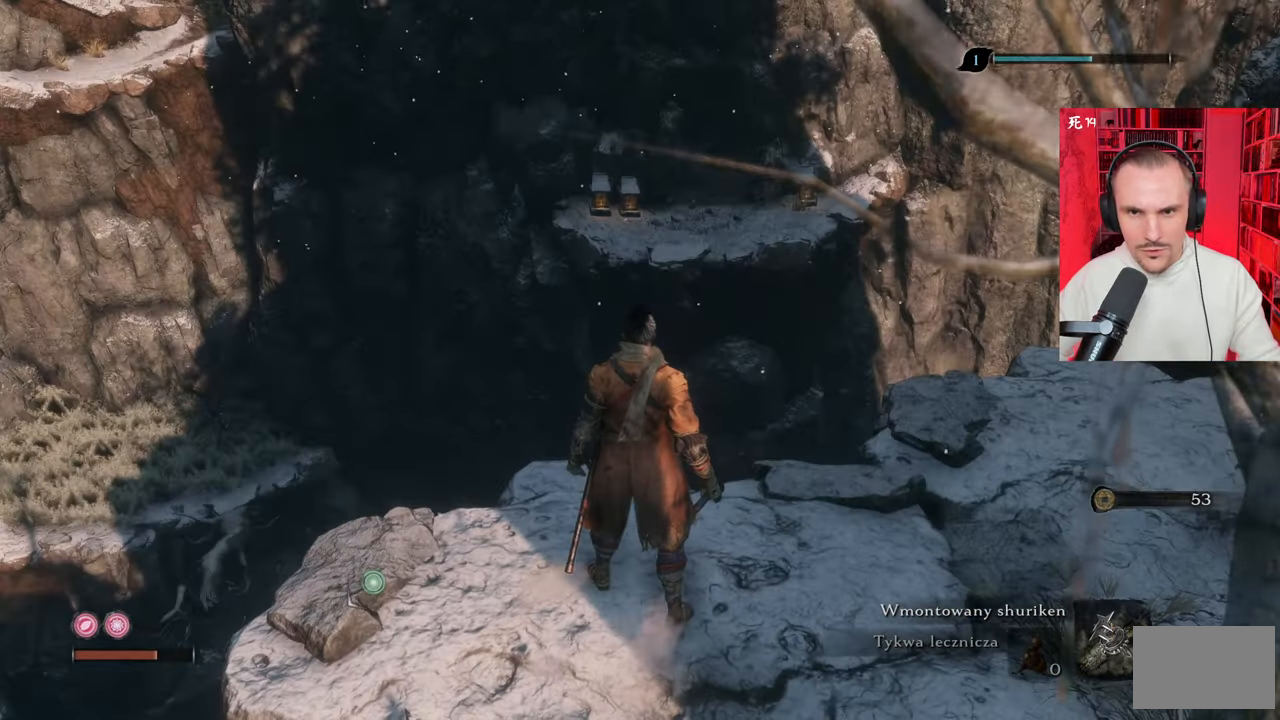
{"keys": [], "mouse": [], "events": []}
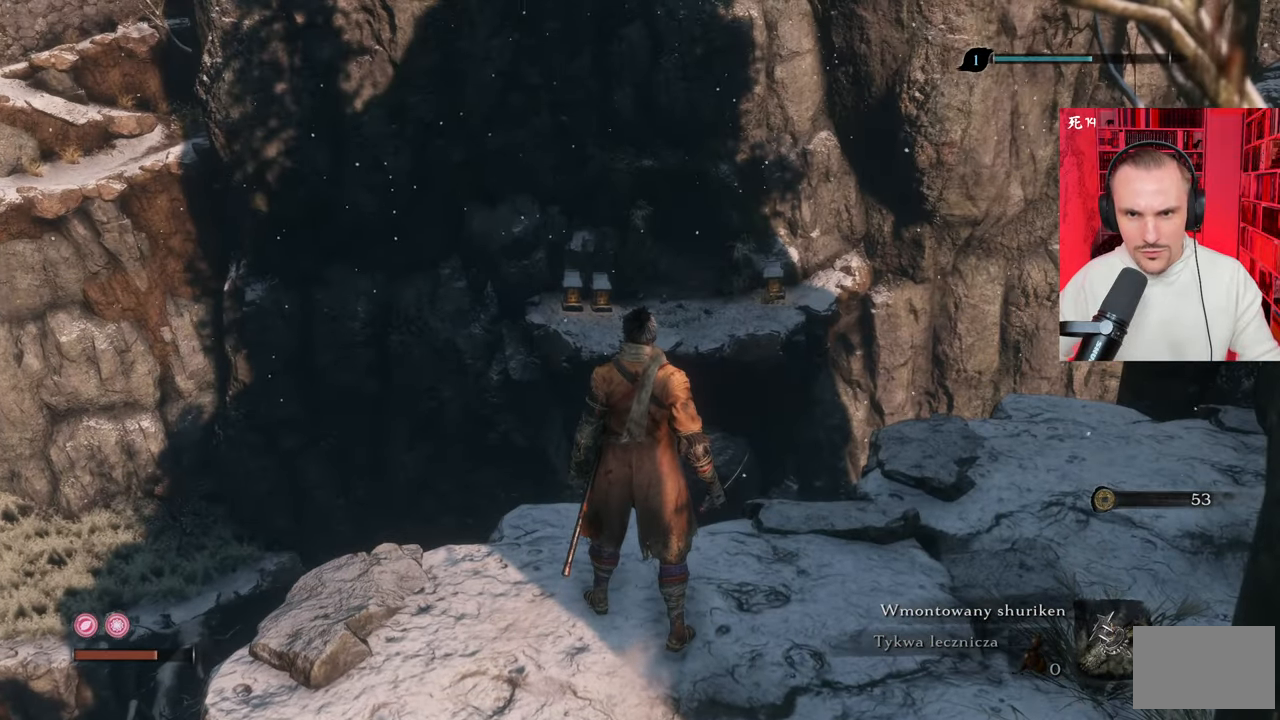
{"keys": [], "mouse": [], "events": []}
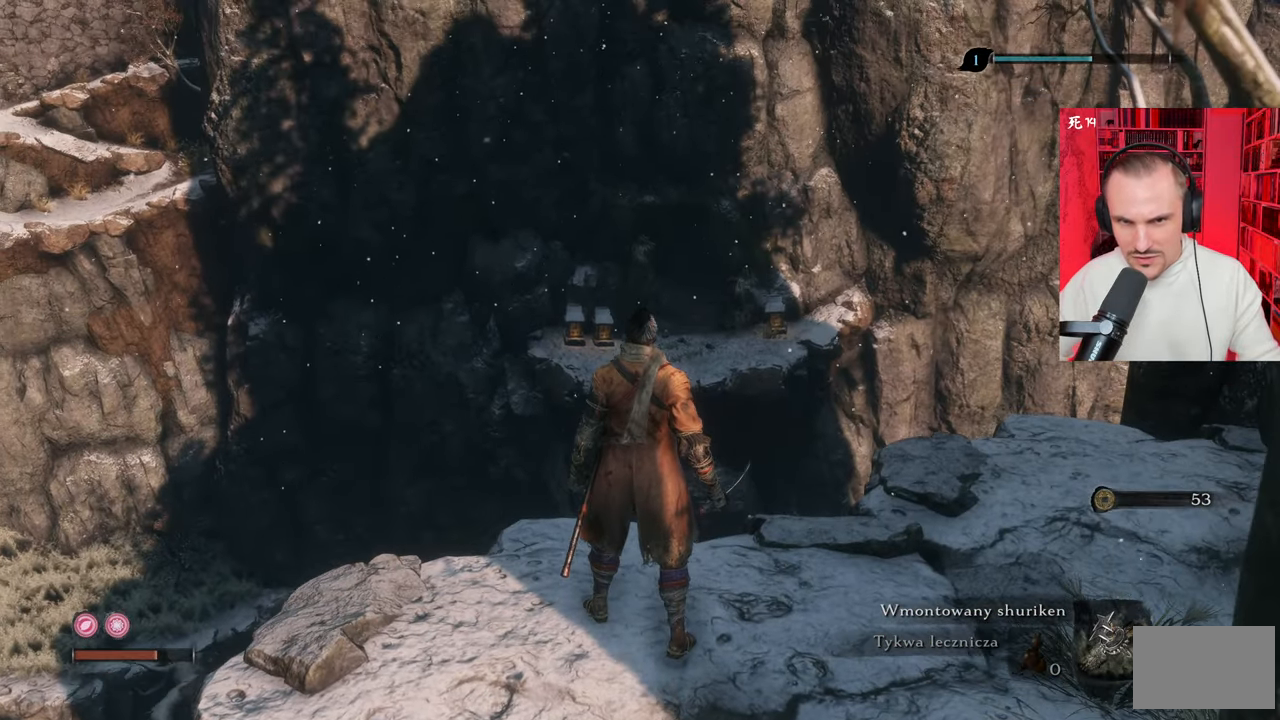
{"keys": ["w"], "mouse": [], "events": [[417, "w", "down"]]}
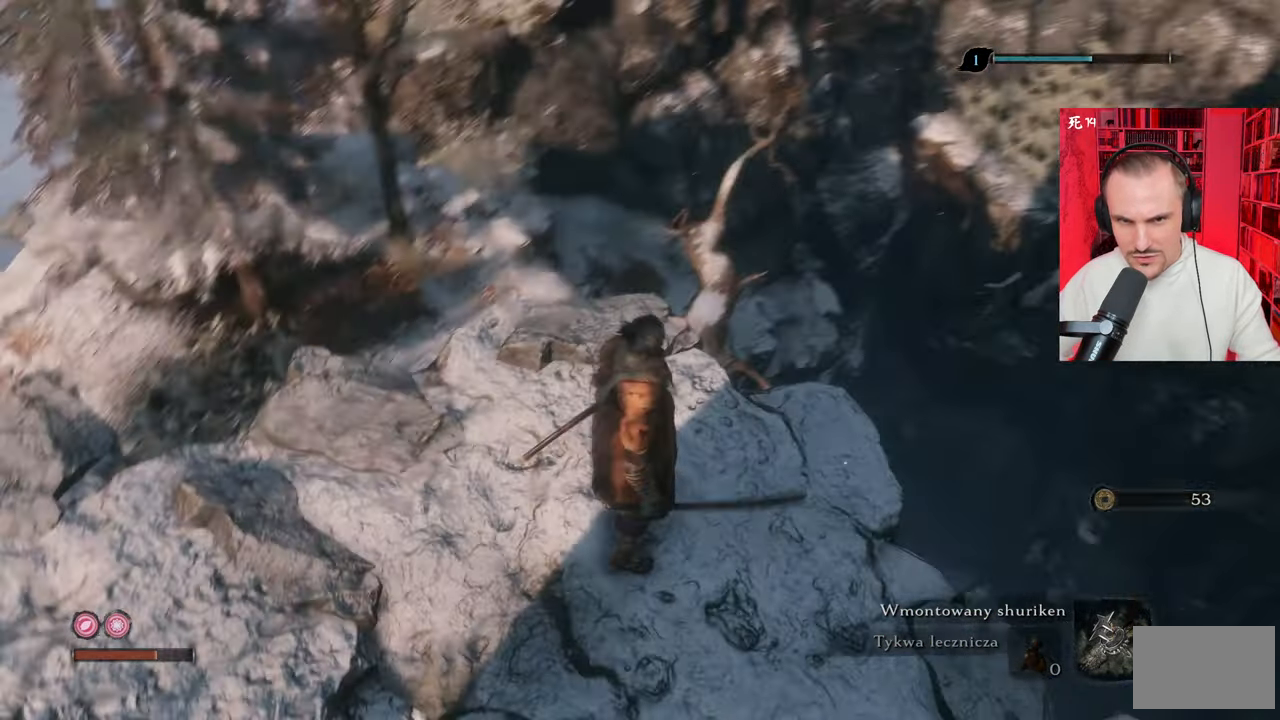
{"keys": [], "mouse": [], "events": [[284, "w", "up"]]}
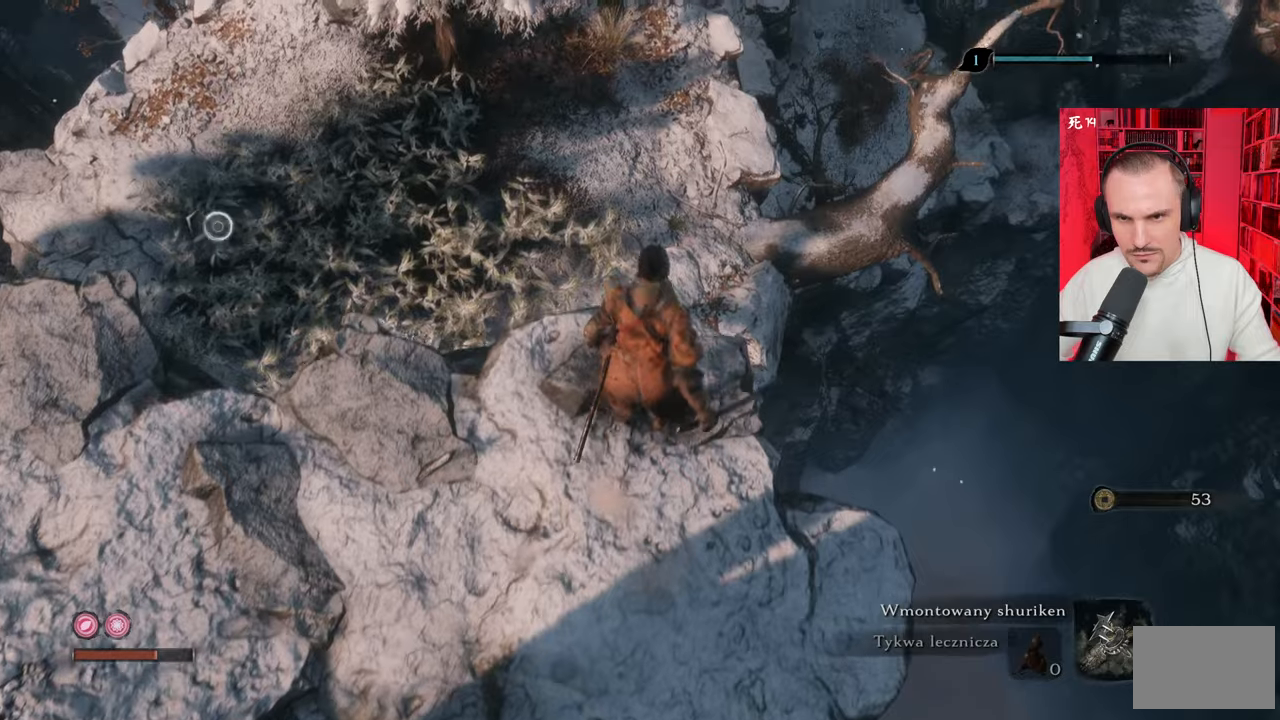
{"keys": [], "mouse": [], "events": []}
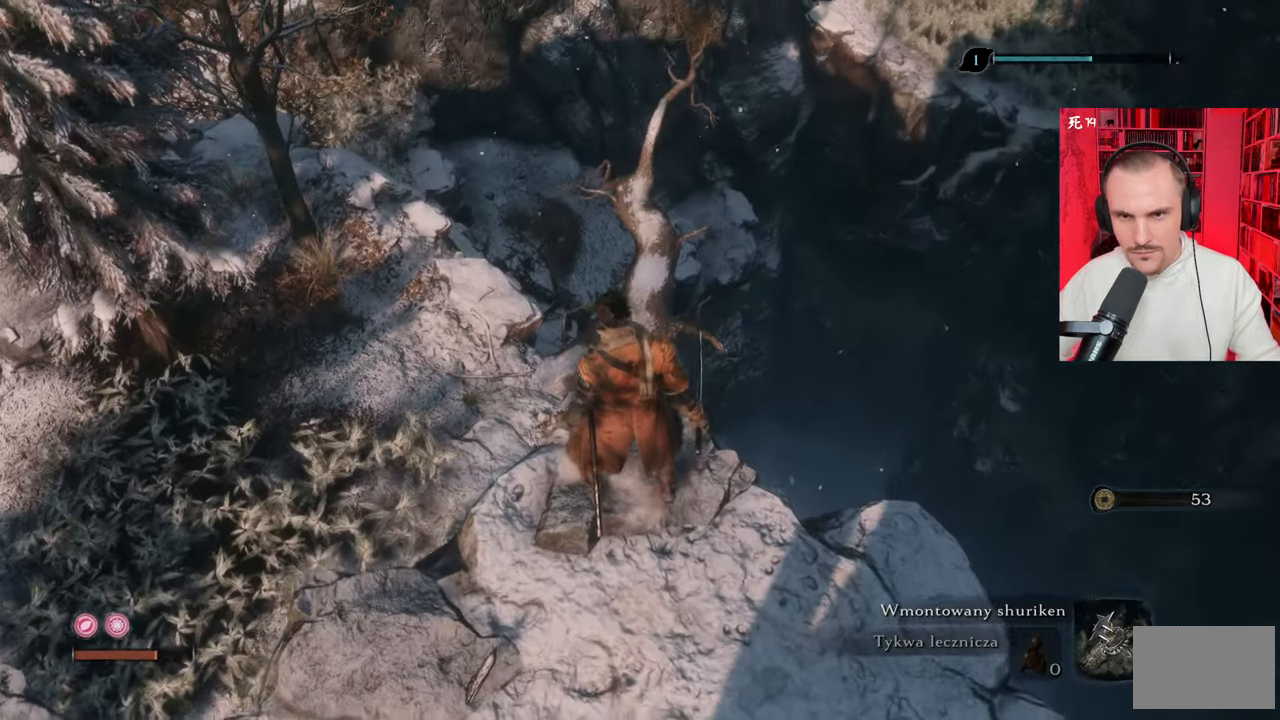
{"keys": [], "mouse": [], "events": []}
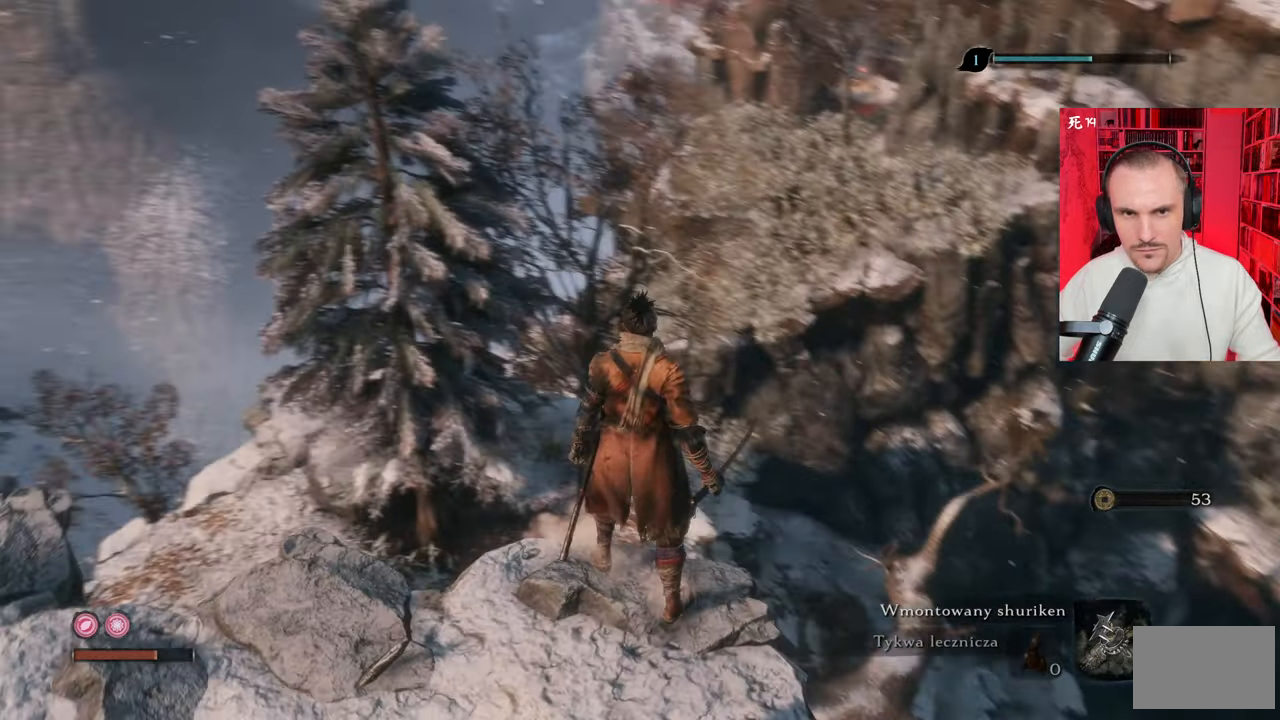
{"keys": [], "mouse": [], "events": []}
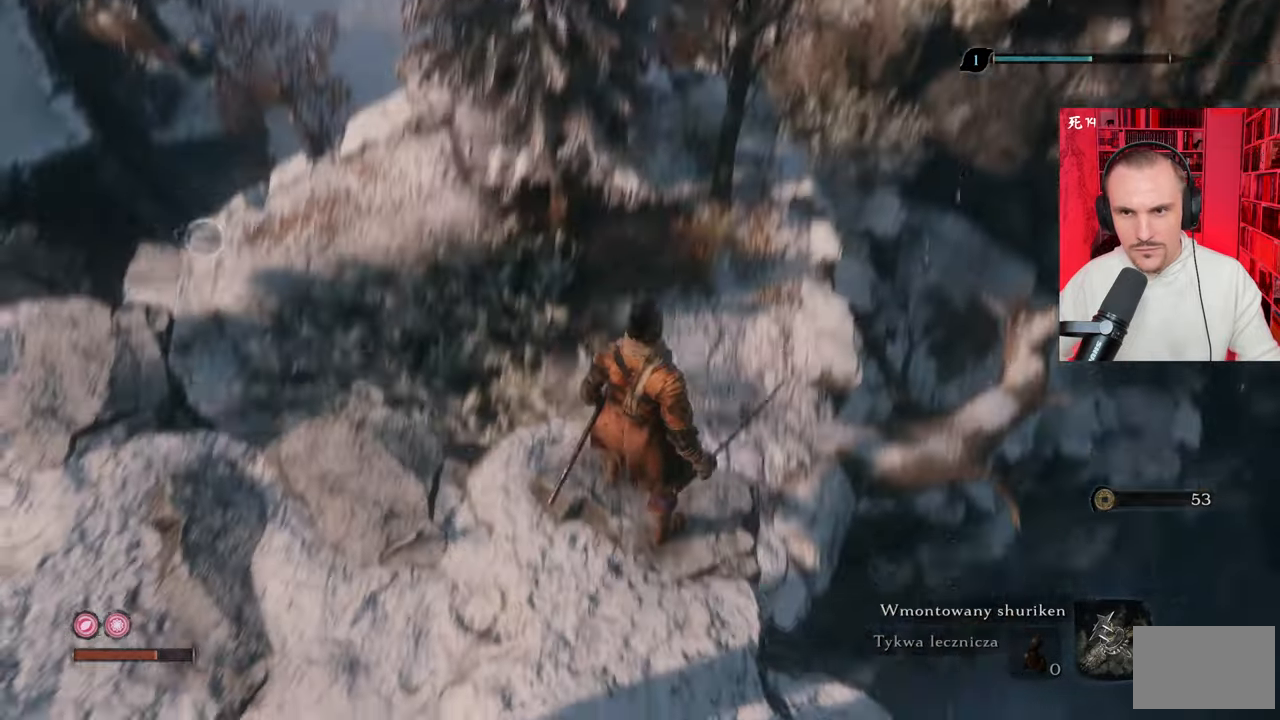
{"keys": ["w"], "mouse": [], "events": [[84, "w", "down"]]}
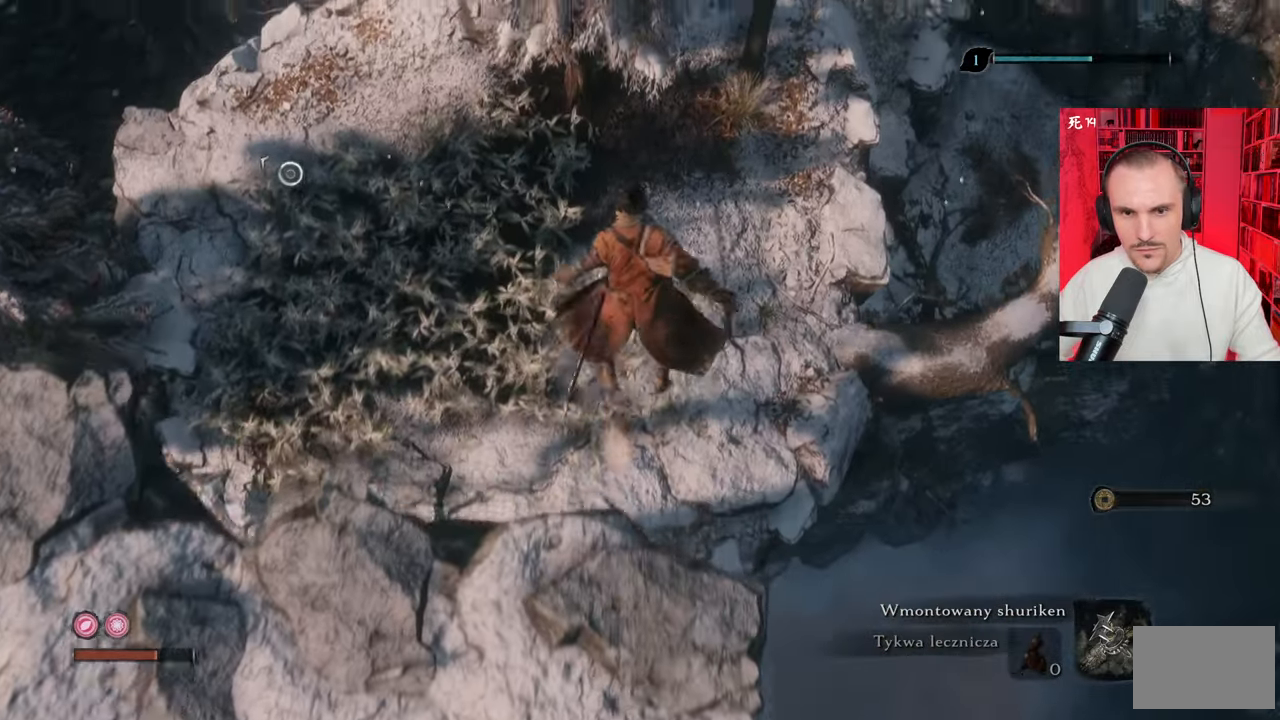
{"keys": ["w"], "mouse": [], "events": []}
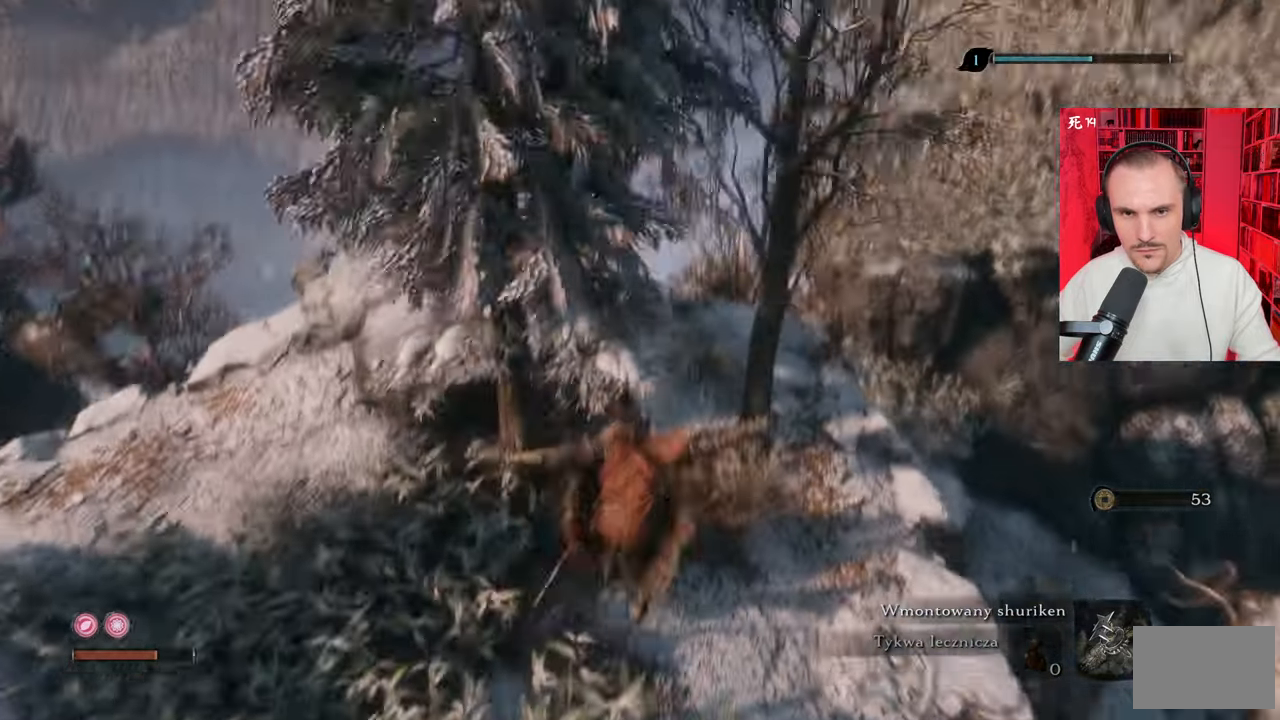
{"keys": ["w"], "mouse": [], "events": []}
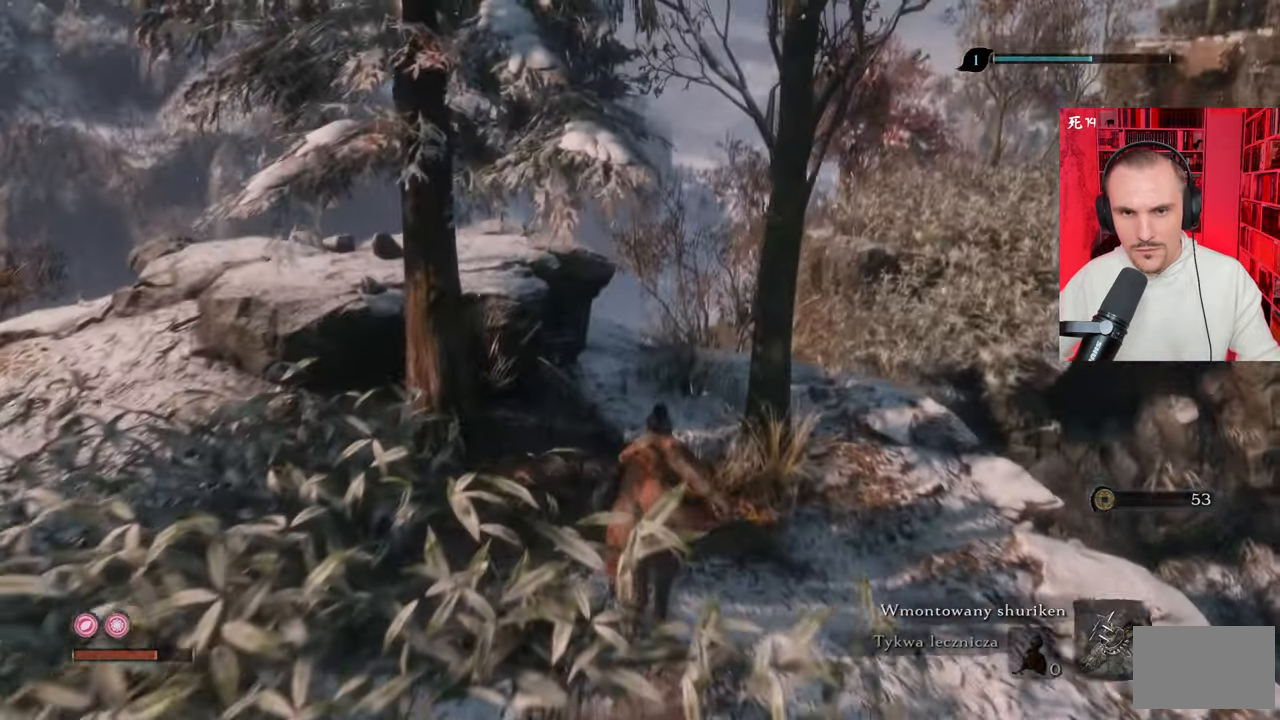
{"keys": ["w"], "mouse": [], "events": []}
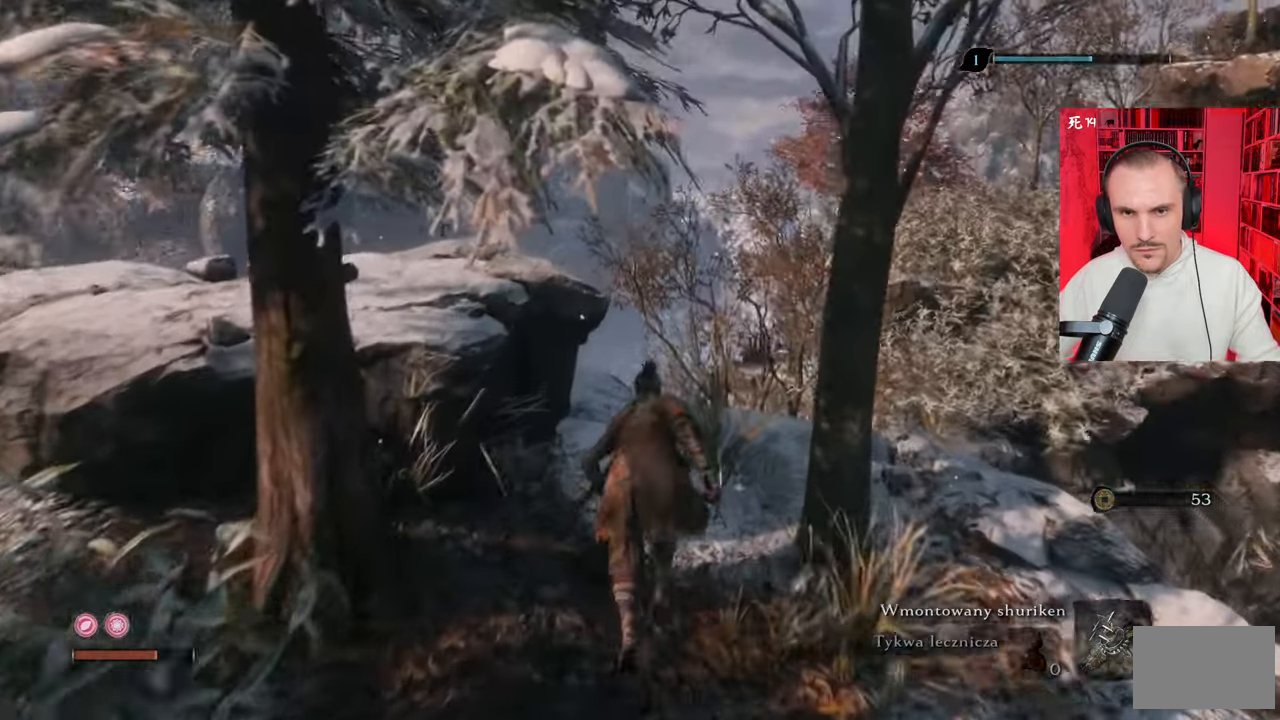
{"keys": ["w"], "mouse": [], "events": []}
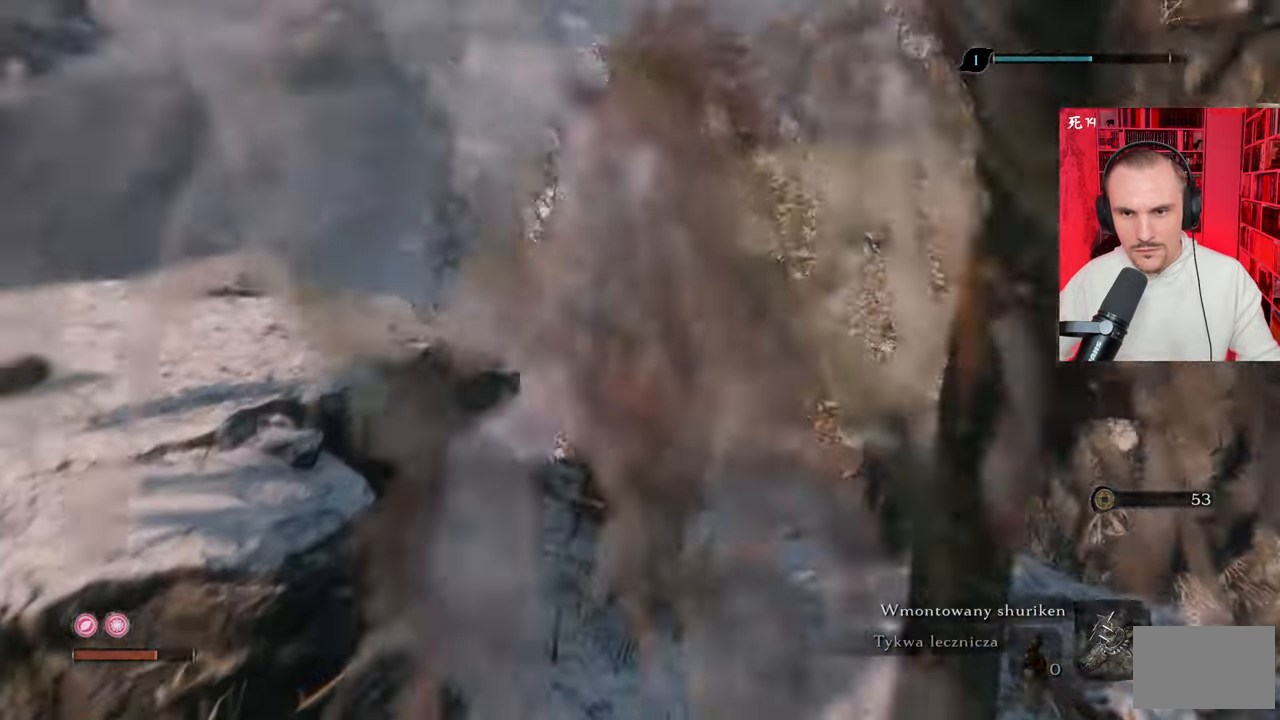
{"keys": [], "mouse": [], "events": [[250, "w", "up"]]}
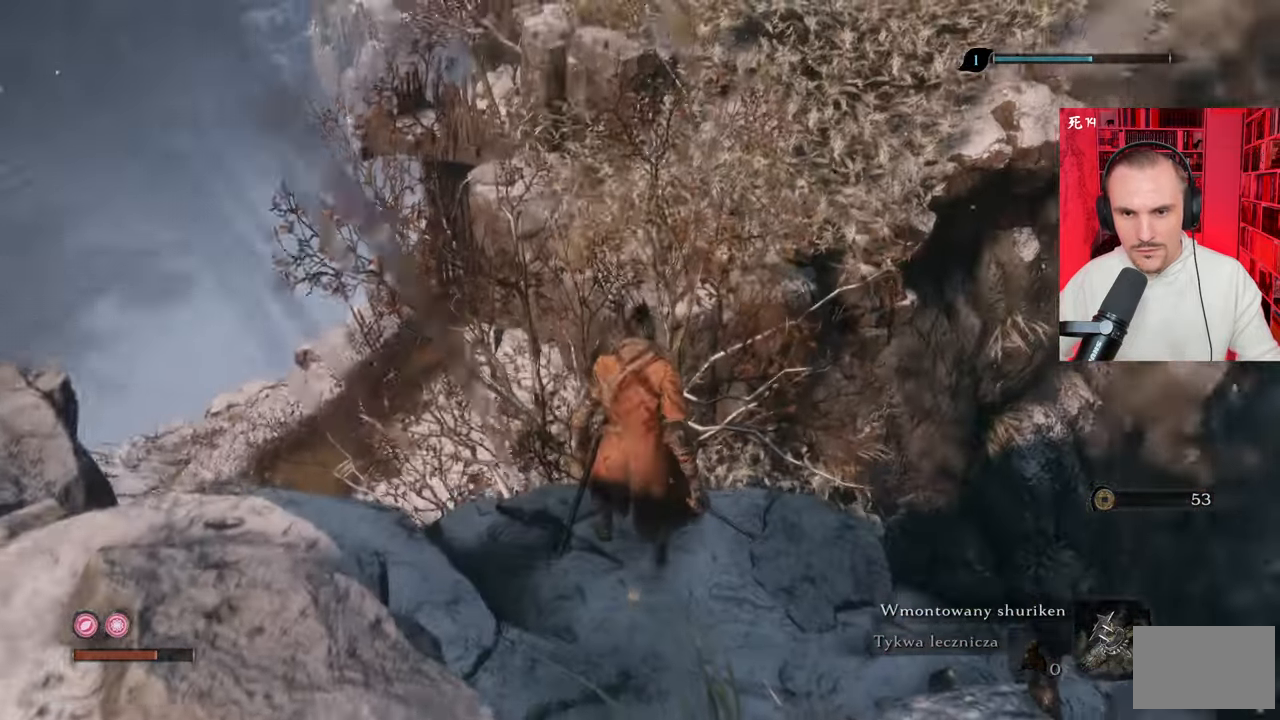
{"keys": [], "mouse": [], "events": []}